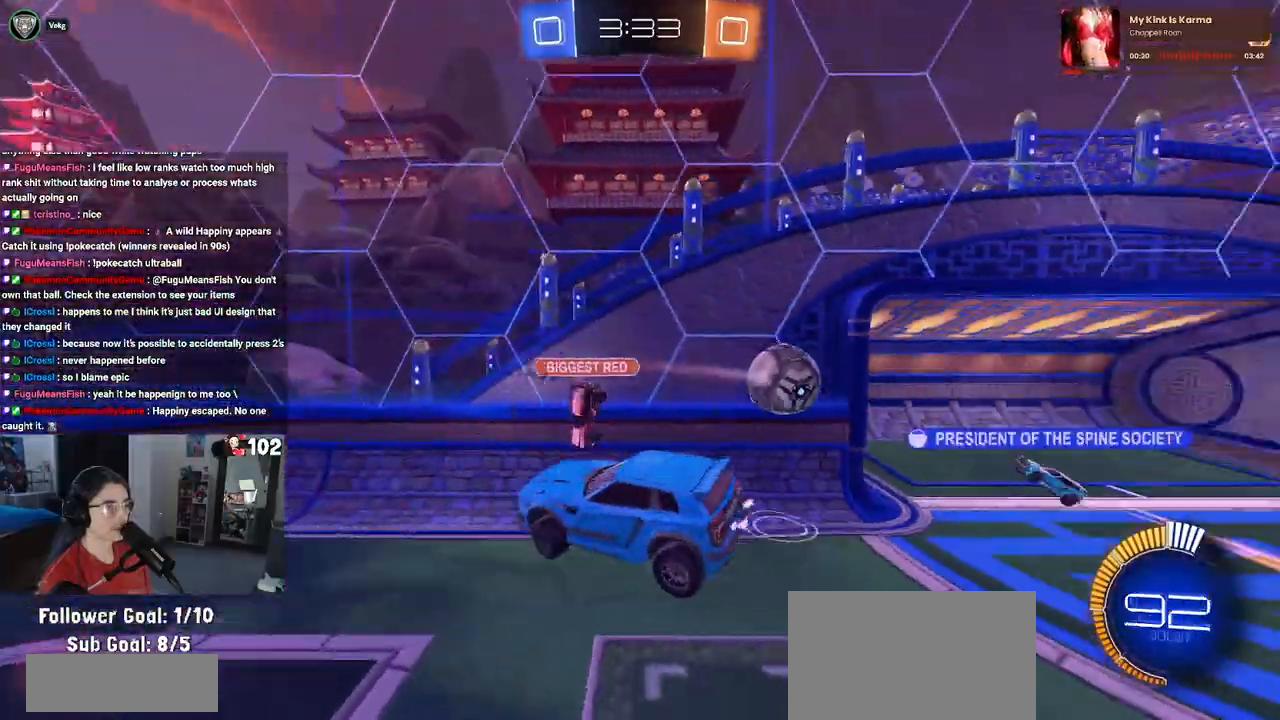
Gameplay with a controller (PlayStation layout); each line is a JSON object with the inputs held at the frame after it. "events" lists button and stick changes between this image and that frame as [ms after this image, input, new state], when the widget could be followed in between.
{"buttons": ["R2"], "left_stick": "down", "right_stick": "center", "events": [[50, "left_stick", "up-left"], [150, "left_stick", "left"], [267, "left_stick", "down-left"], [300, "L1", "up"], [467, "left_stick", "down"]]}
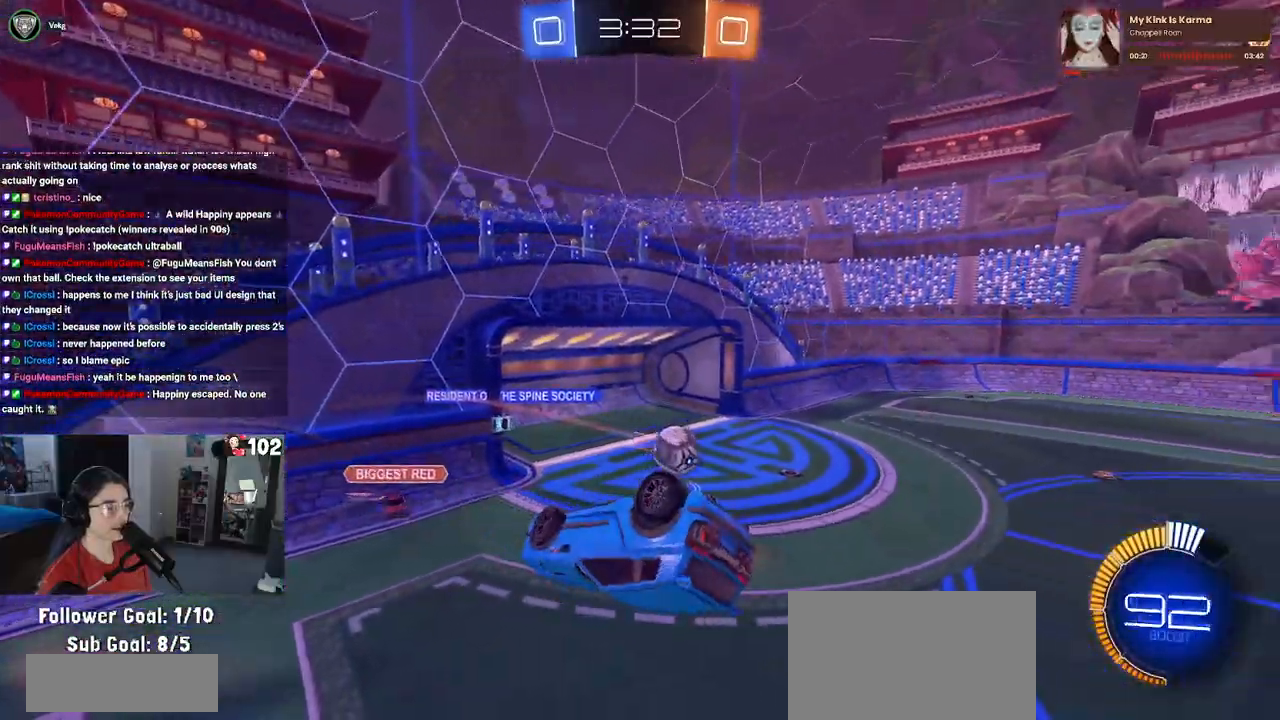
{"buttons": ["SQUARE", "R1", "R2"], "left_stick": "center", "right_stick": "center", "events": [[200, "left_stick", "down-left"], [317, "R1", "down"], [333, "SQUARE", "down"], [483, "left_stick", "center"]]}
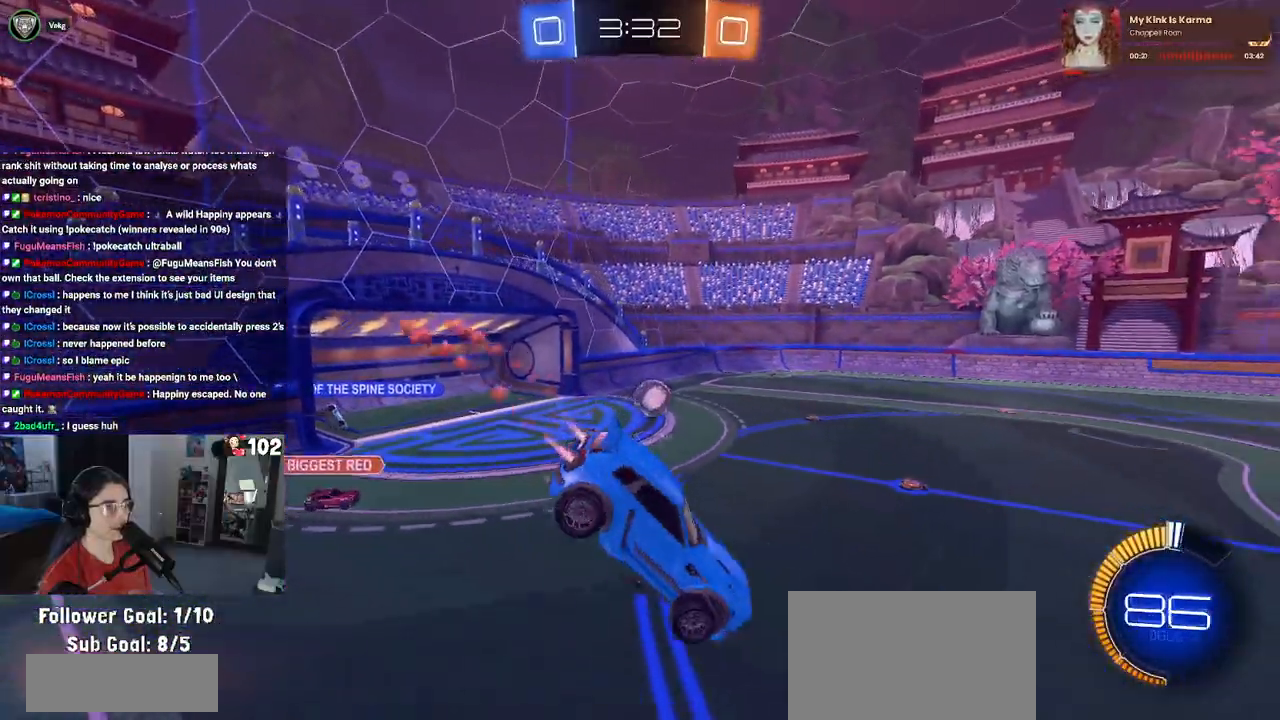
{"buttons": ["R1", "R2"], "left_stick": "left", "right_stick": "center", "events": [[233, "SQUARE", "up"], [450, "left_stick", "left"]]}
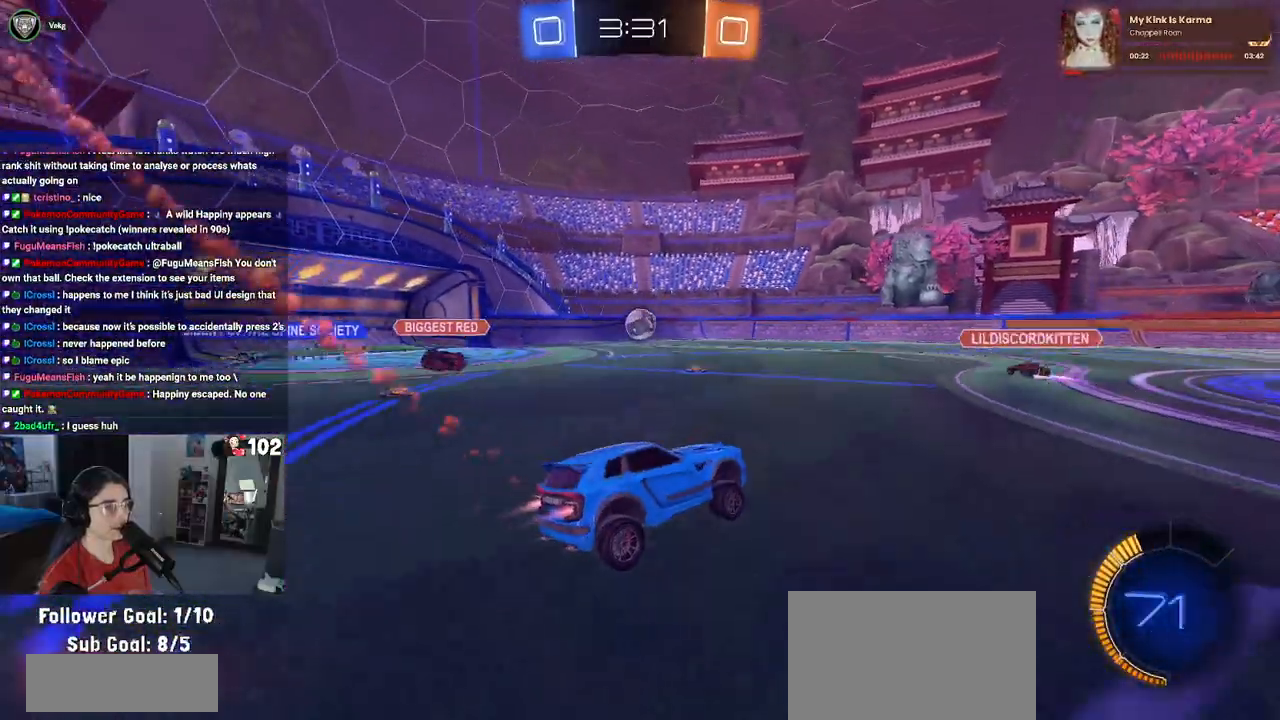
{"buttons": ["R2"], "left_stick": "left", "right_stick": "center", "events": [[50, "R1", "up"]]}
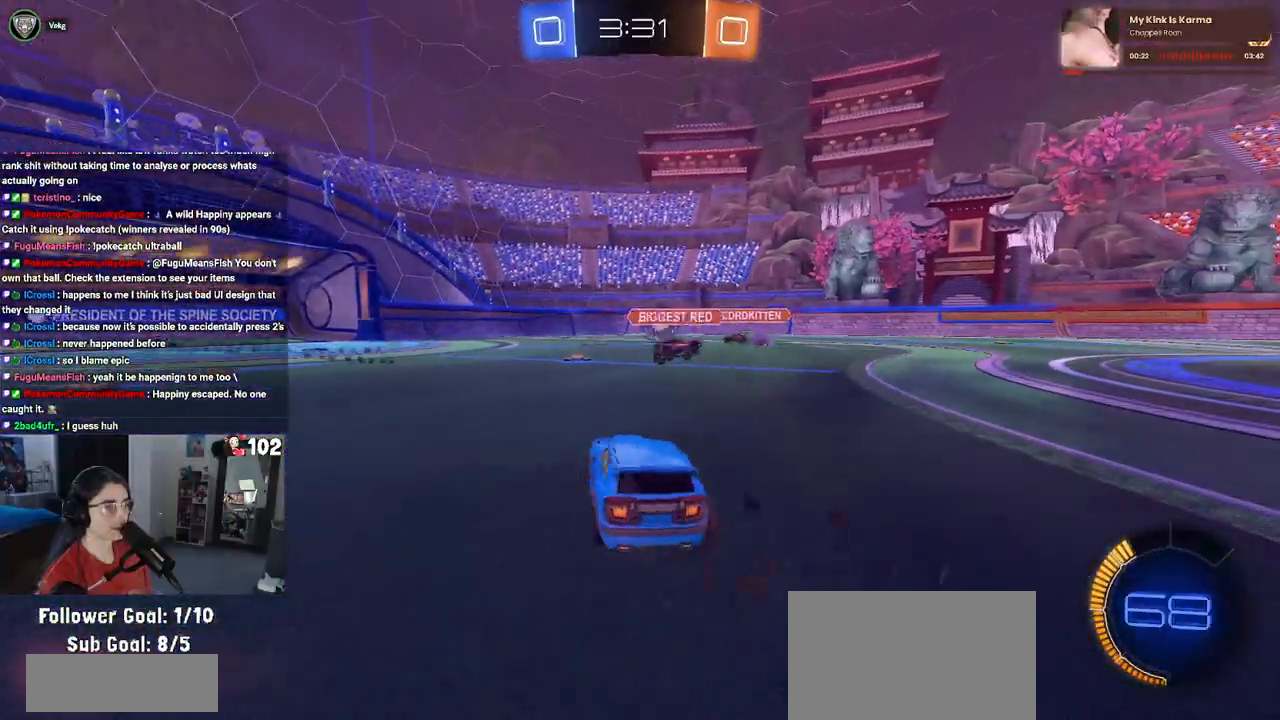
{"buttons": ["R2"], "left_stick": "center", "right_stick": "center", "events": [[50, "left_stick", "center"]]}
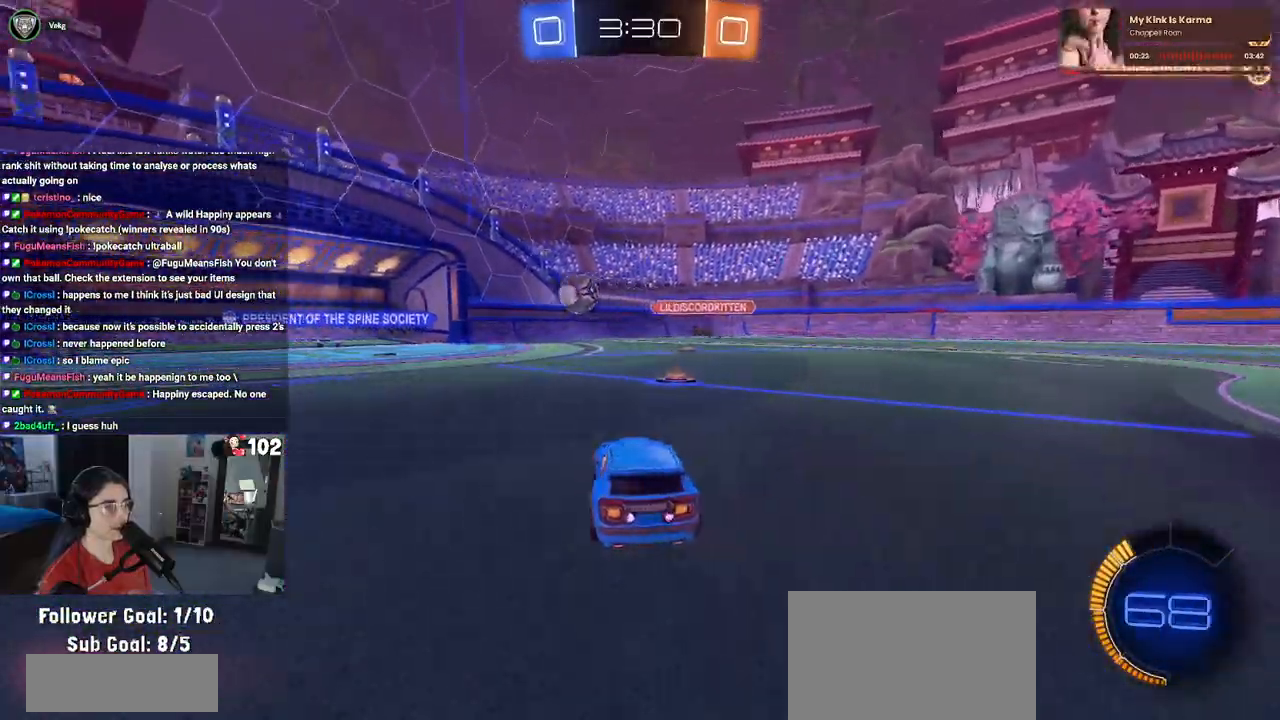
{"buttons": ["R2"], "left_stick": "left", "right_stick": "center", "events": [[417, "left_stick", "left"]]}
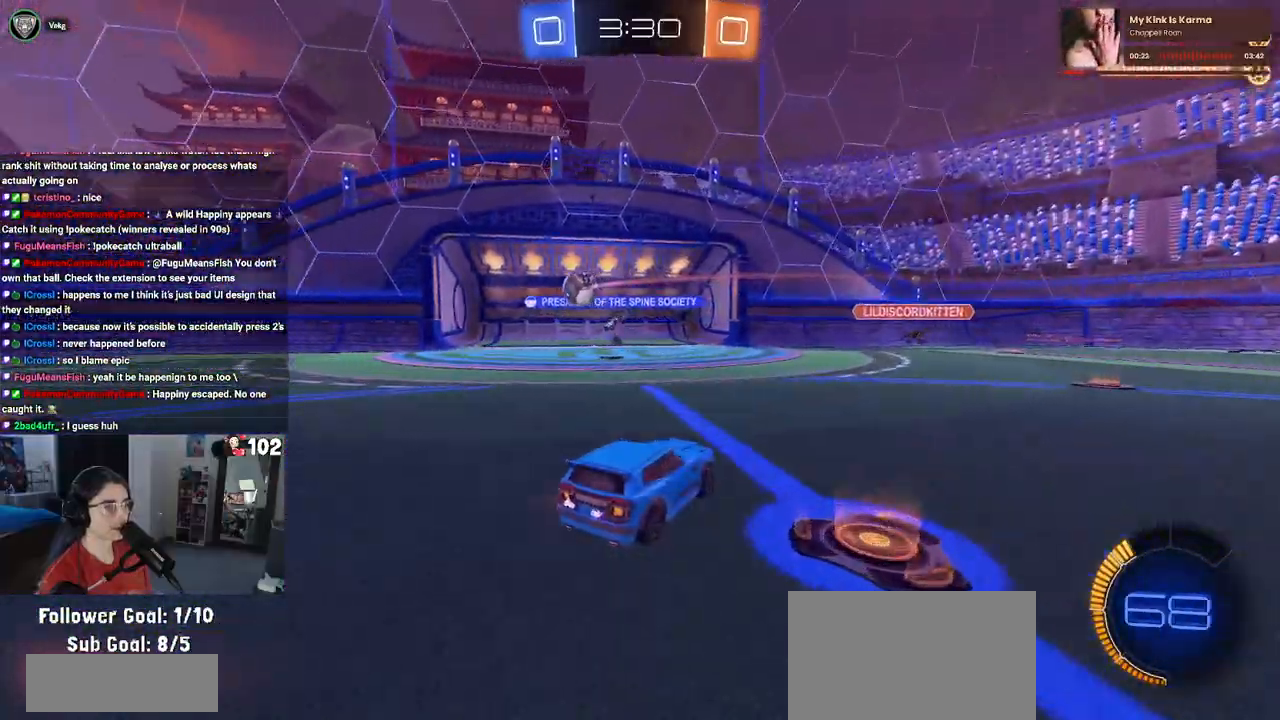
{"buttons": [], "left_stick": "center", "right_stick": "center", "events": [[317, "R2", "up"], [333, "left_stick", "center"]]}
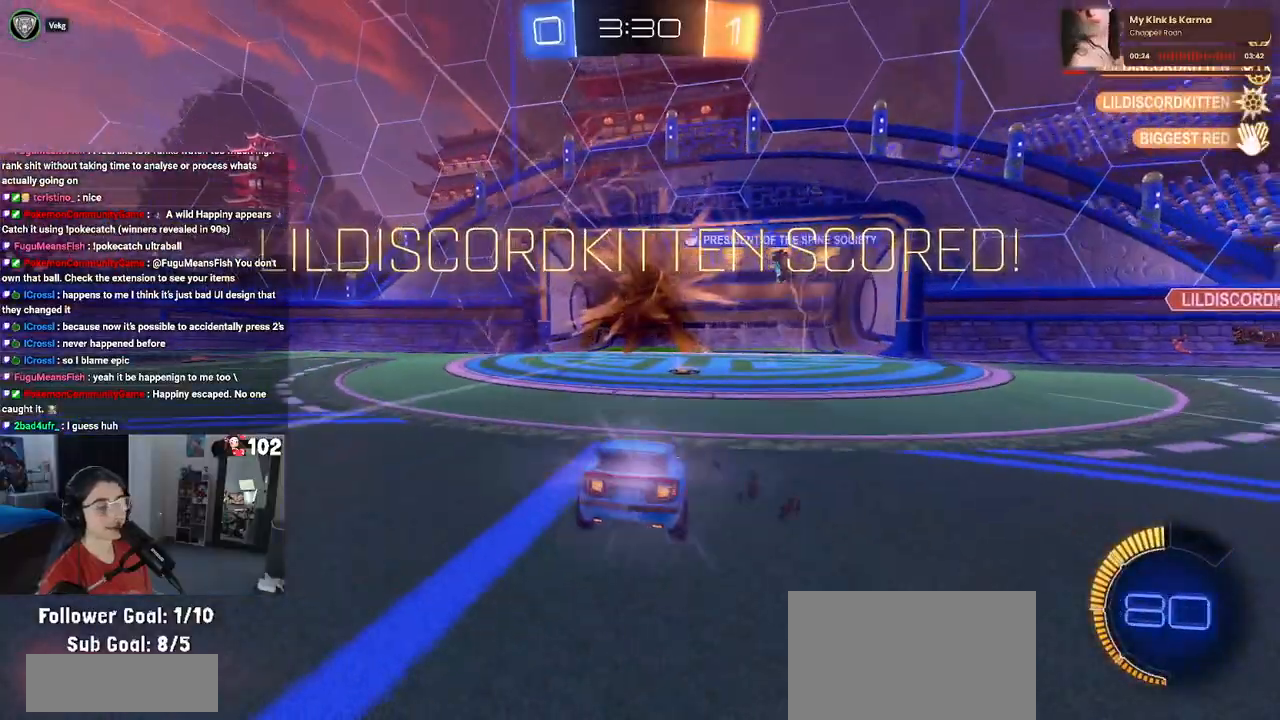
{"buttons": [], "left_stick": "center", "right_stick": "center", "events": []}
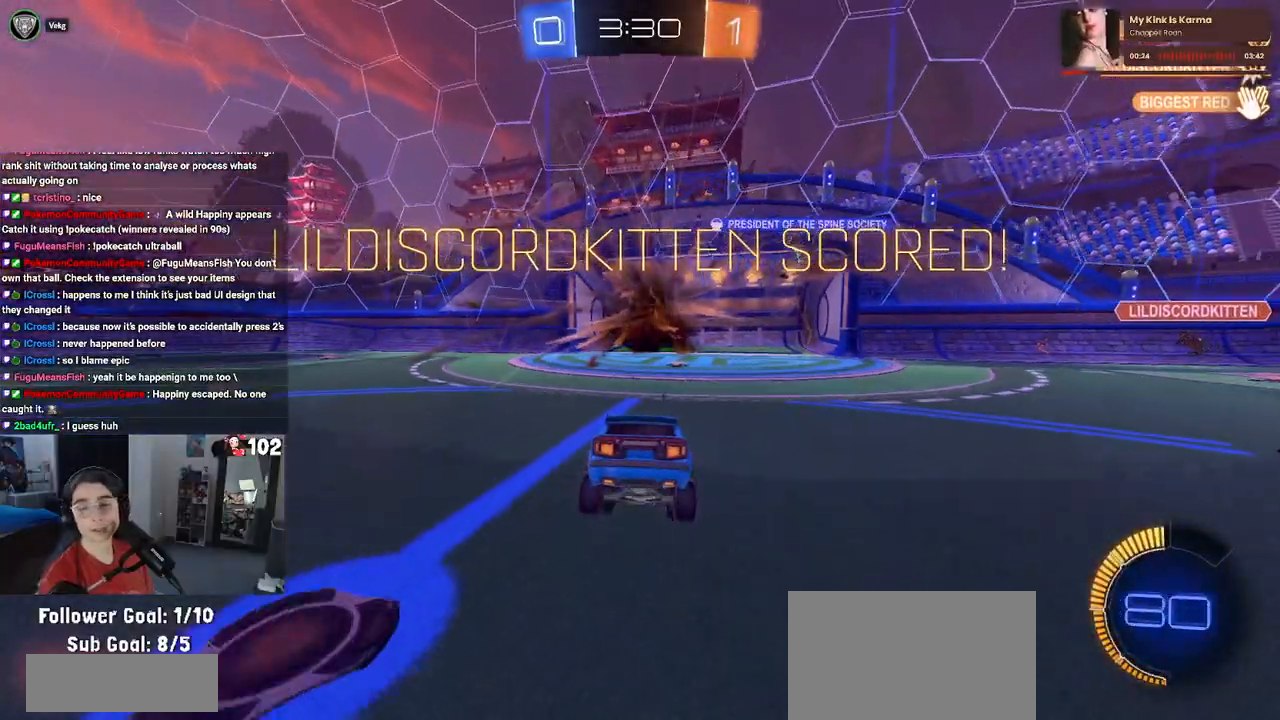
{"buttons": [], "left_stick": "center", "right_stick": "center", "events": []}
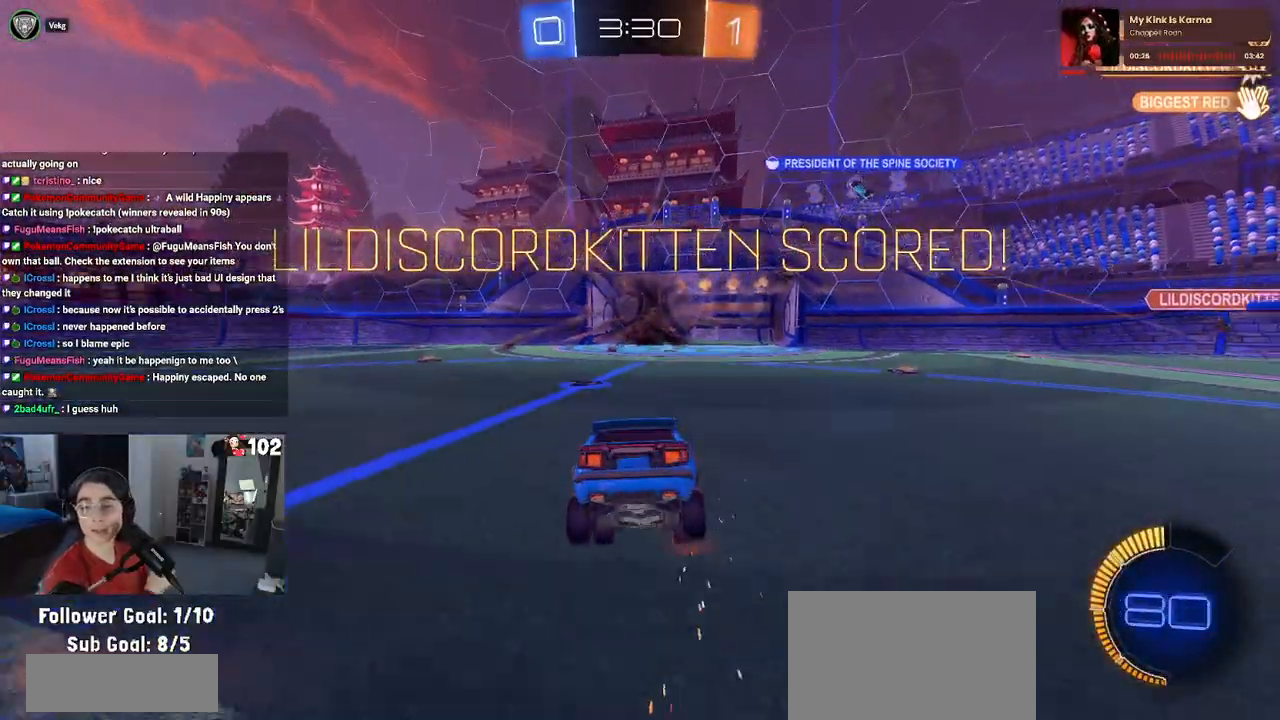
{"buttons": [], "left_stick": "center", "right_stick": "center", "events": []}
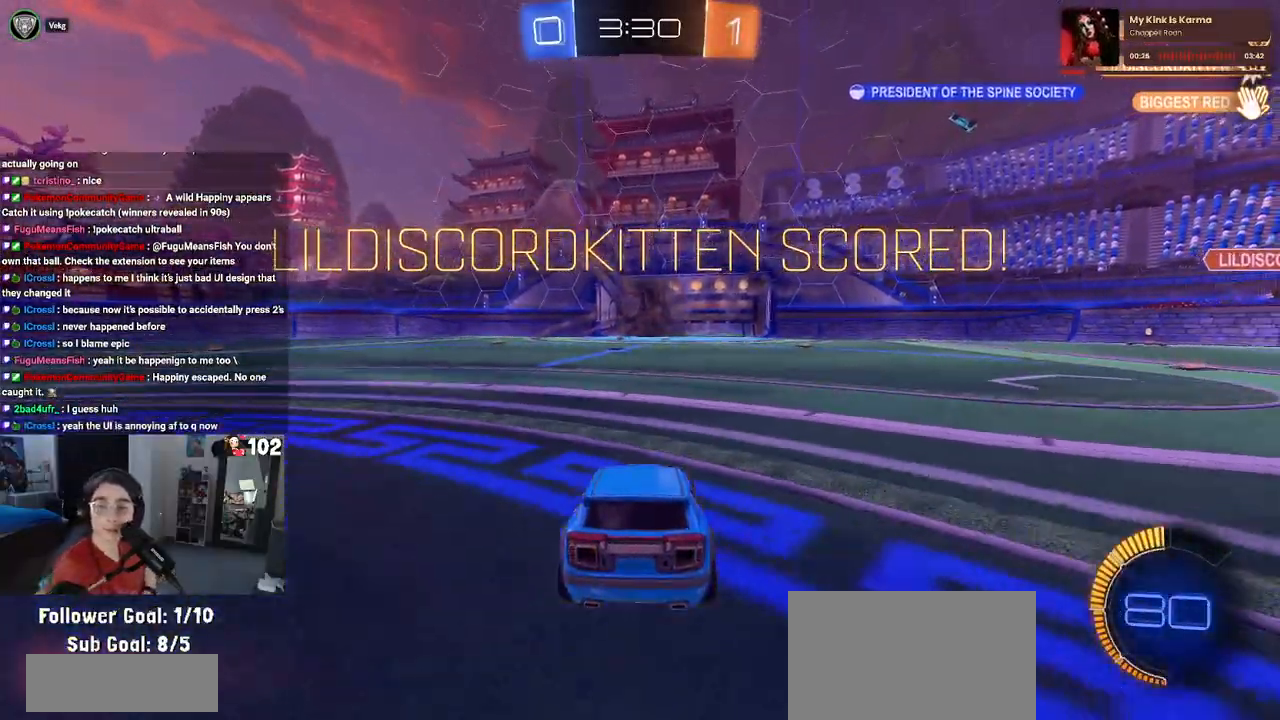
{"buttons": [], "left_stick": "center", "right_stick": "center", "events": []}
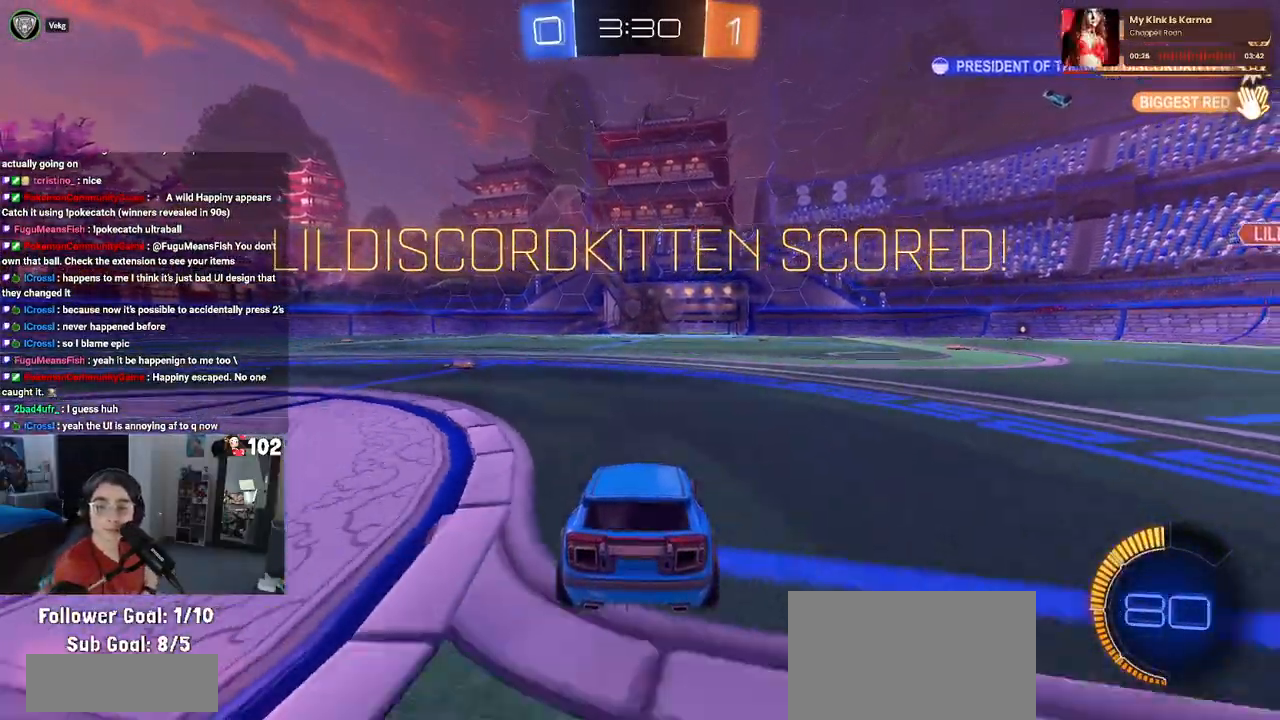
{"buttons": ["CROSS"], "left_stick": "center", "right_stick": "center", "events": [[217, "CROSS", "down"], [383, "CROSS", "up"], [450, "CROSS", "down"]]}
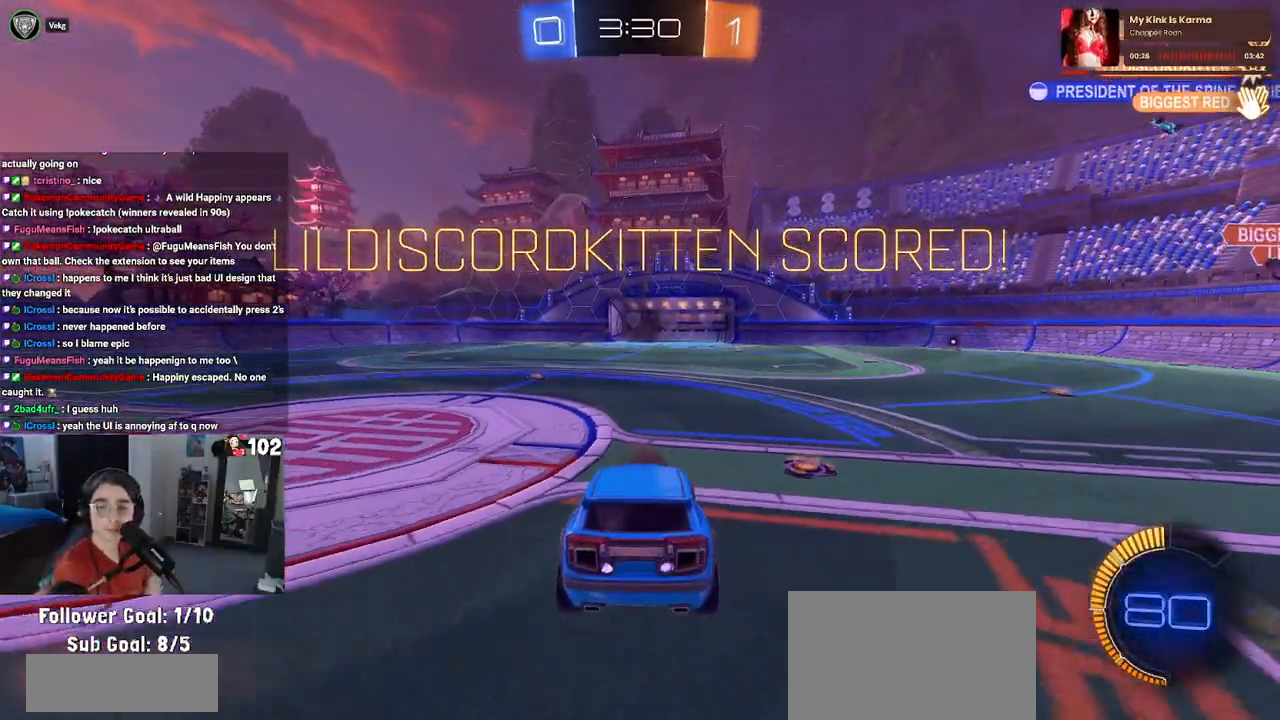
{"buttons": ["CROSS"], "left_stick": "center", "right_stick": "center", "events": [[100, "CROSS", "up"], [117, "CROSS", "down"], [283, "CROSS", "up"], [367, "CROSS", "down"]]}
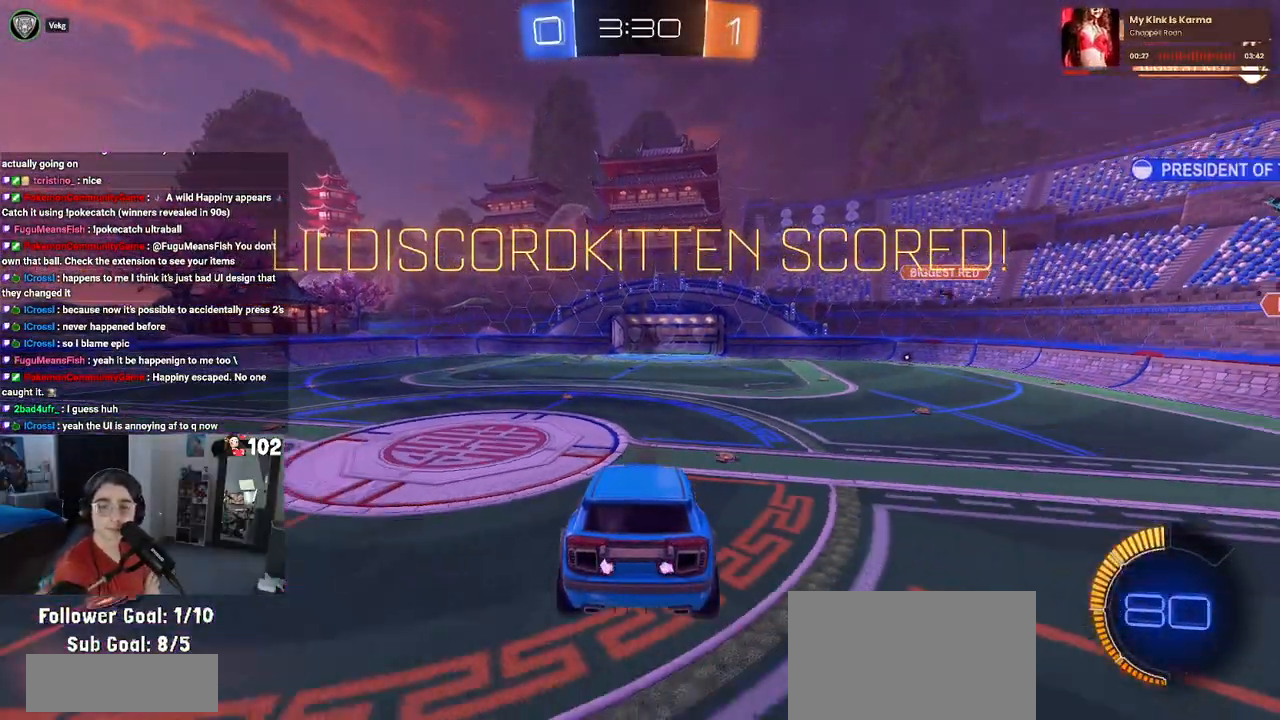
{"buttons": [], "left_stick": "center", "right_stick": "center", "events": [[17, "CROSS", "up"], [117, "CROSS", "down"], [233, "CROSS", "up"], [350, "CROSS", "down"], [467, "CROSS", "up"]]}
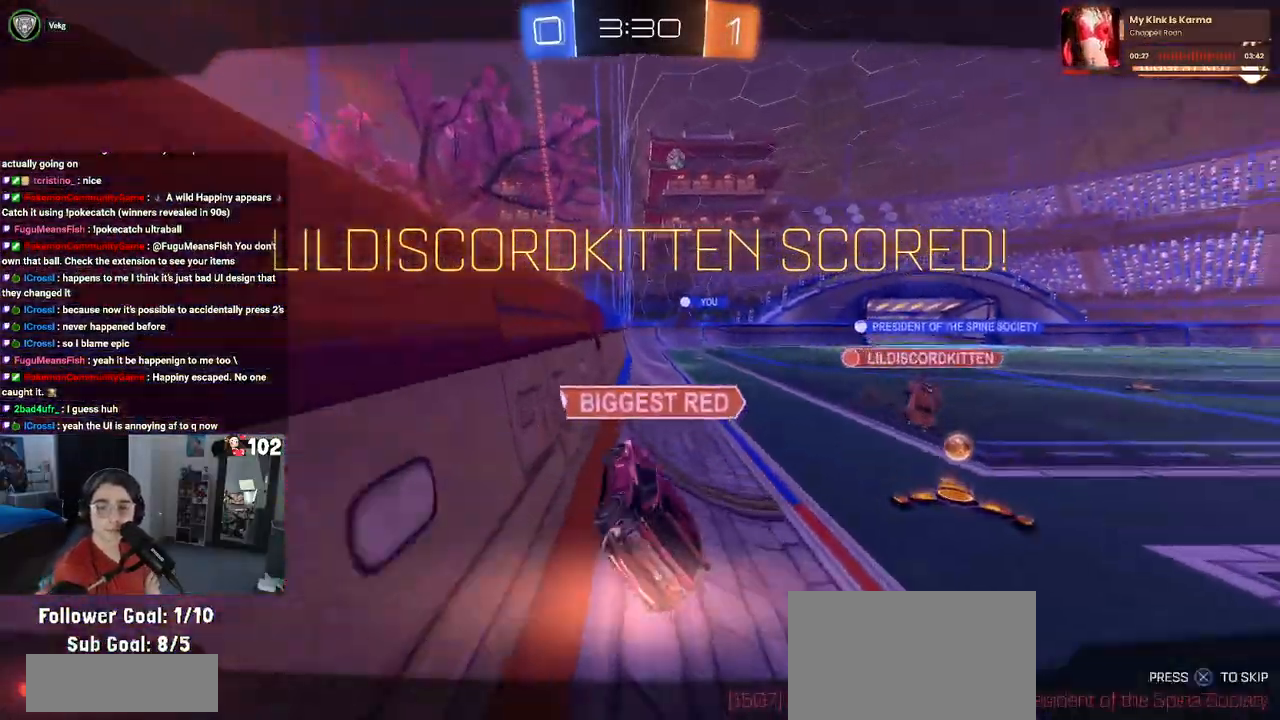
{"buttons": [], "left_stick": "center", "right_stick": "center", "events": [[33, "CROSS", "down"], [183, "CROSS", "up"], [267, "CROSS", "down"], [383, "CROSS", "up"]]}
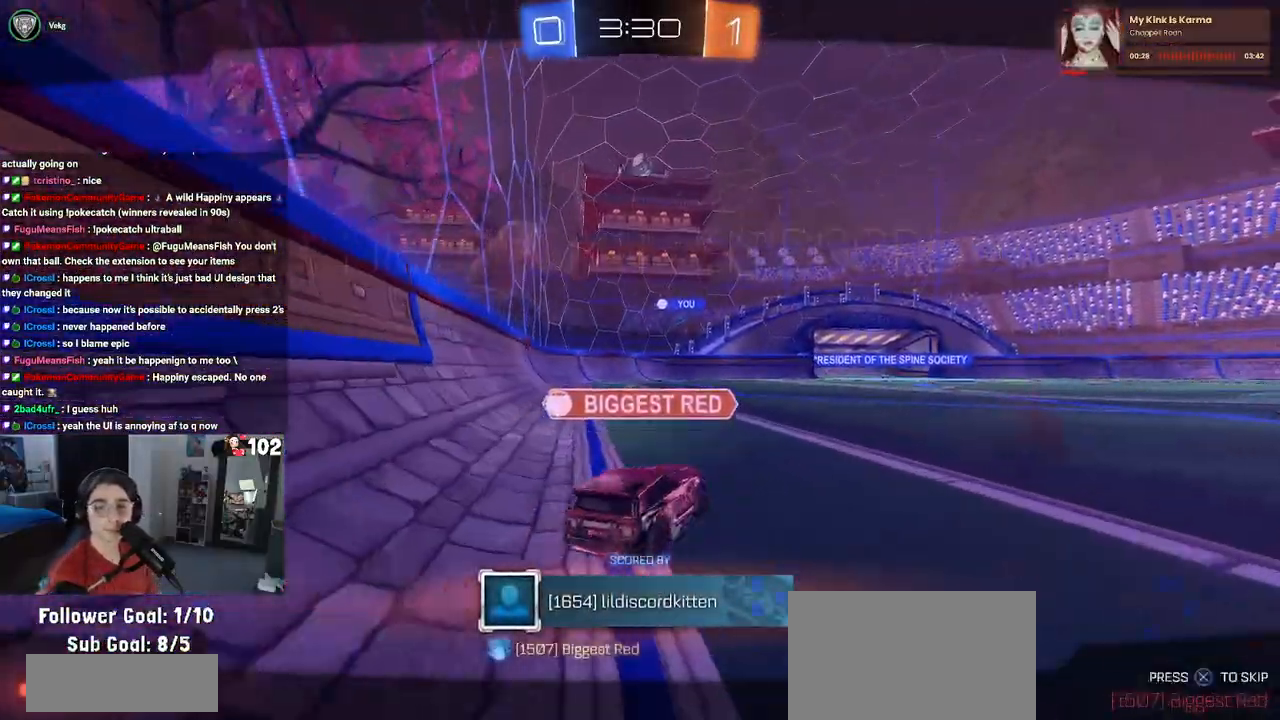
{"buttons": [], "left_stick": "center", "right_stick": "center", "events": [[283, "CROSS", "down"], [400, "CROSS", "up"]]}
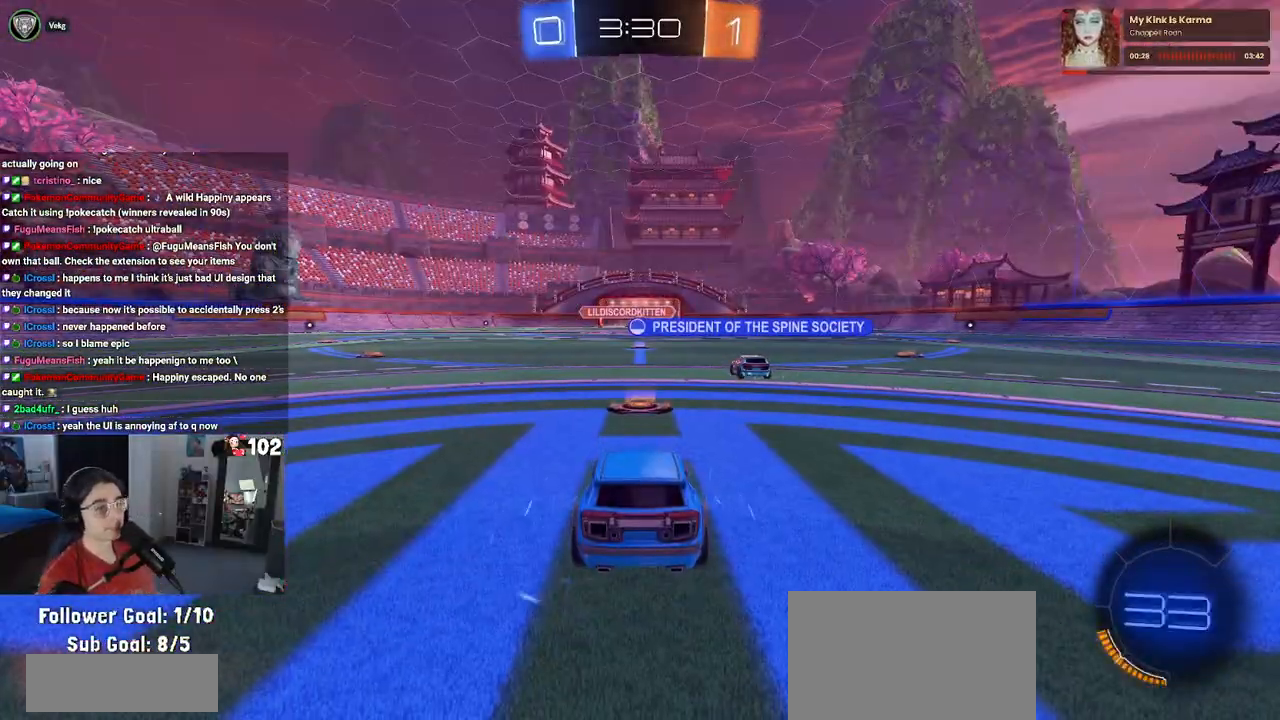
{"buttons": [], "left_stick": "center", "right_stick": "center", "events": []}
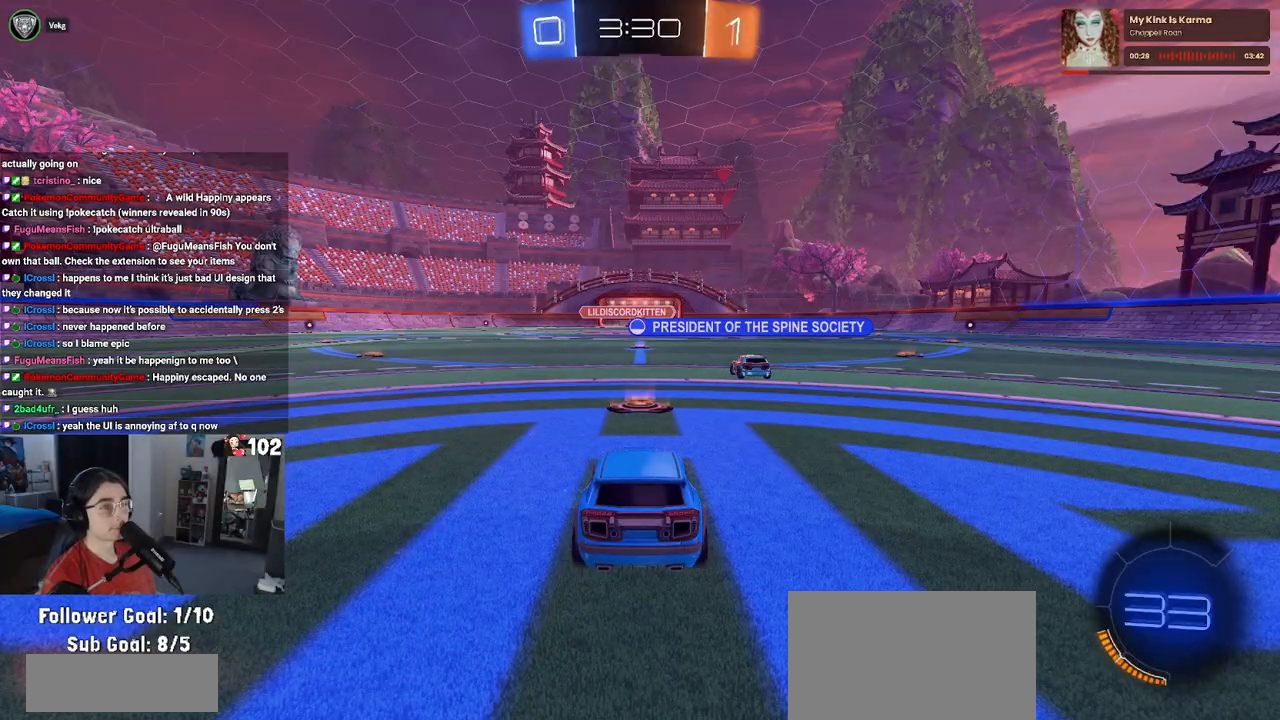
{"buttons": [], "left_stick": "center", "right_stick": "center", "events": []}
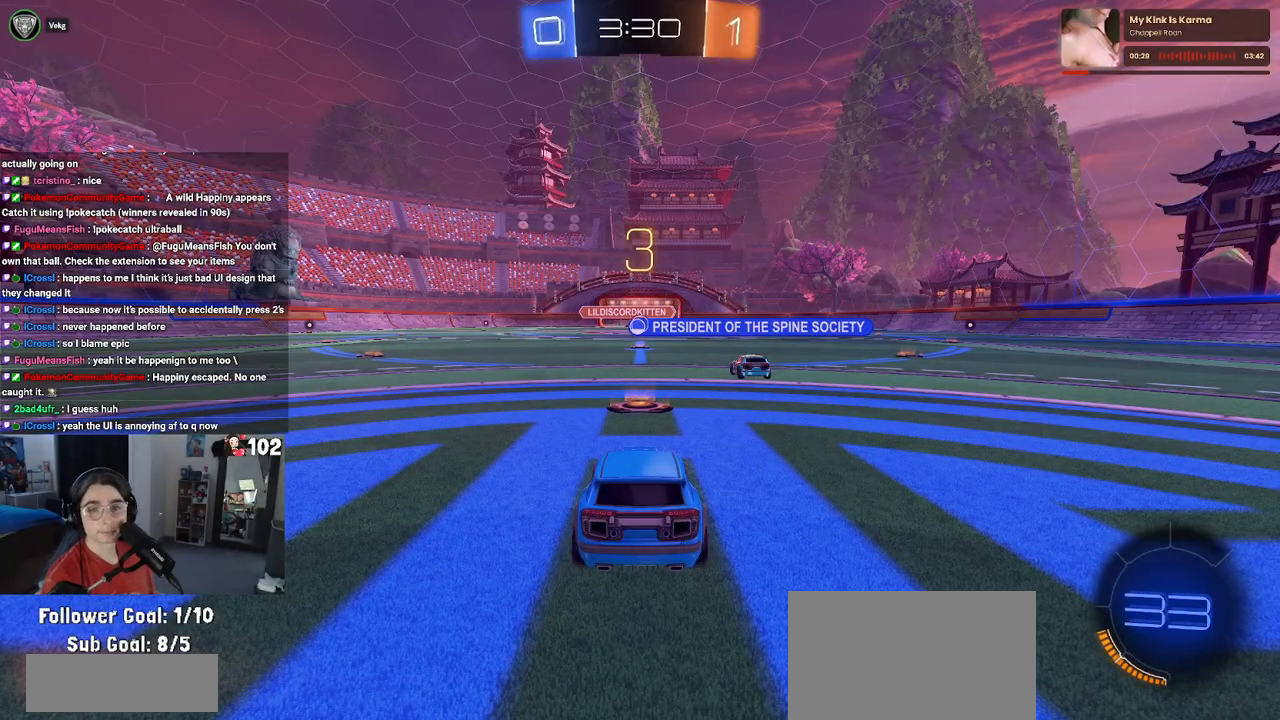
{"buttons": ["TRIANGLE"], "left_stick": "center", "right_stick": "center", "events": [[483, "TRIANGLE", "down"]]}
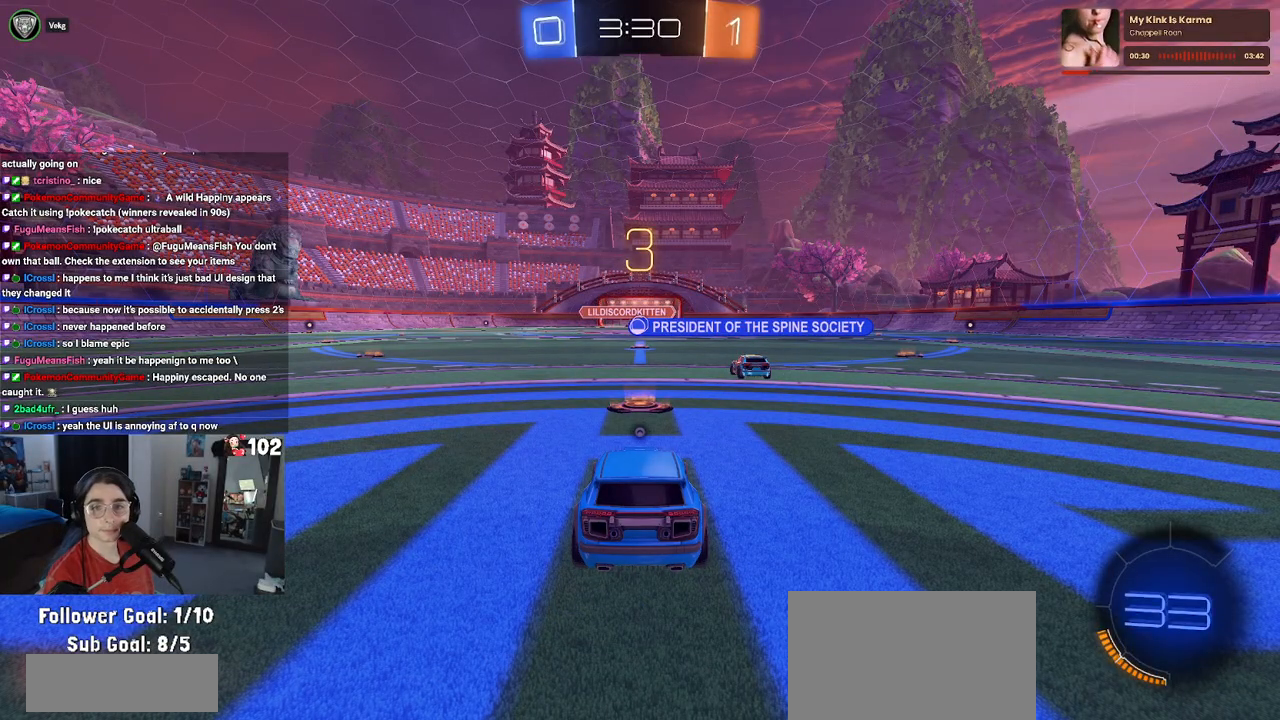
{"buttons": [], "left_stick": "center", "right_stick": "center", "events": [[83, "TRIANGLE", "up"], [167, "TRIANGLE", "down"], [233, "TRIANGLE", "up"]]}
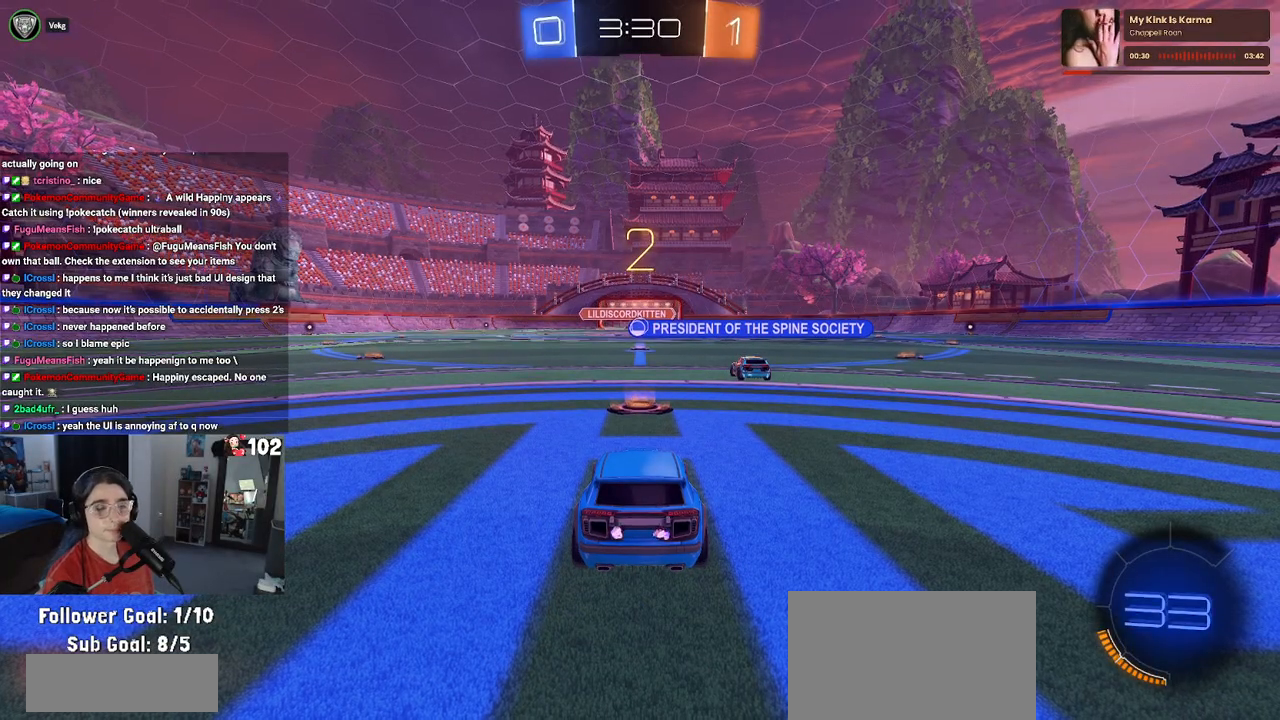
{"buttons": [], "left_stick": "center", "right_stick": "center", "events": [[67, "R3", "down"], [500, "R3", "up"]]}
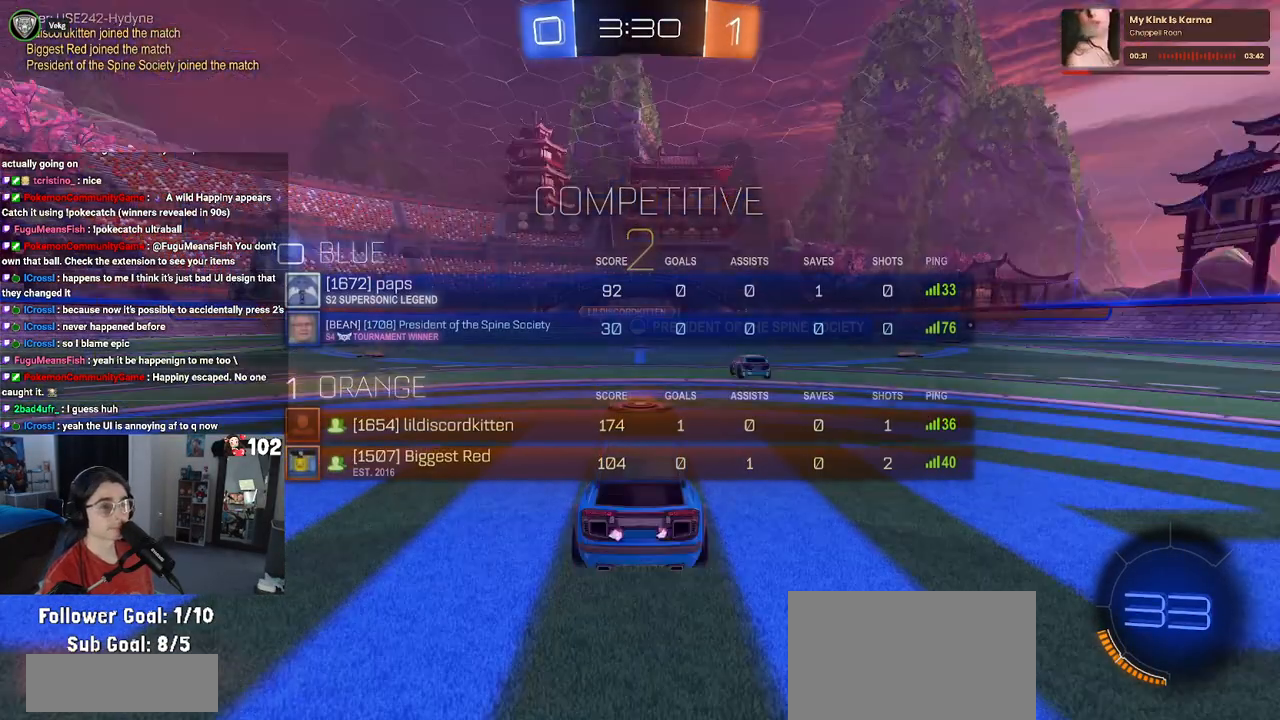
{"buttons": [], "left_stick": "center", "right_stick": "center", "events": [[83, "R3", "down"], [183, "R3", "up"], [250, "R3", "down"], [333, "R3", "up"]]}
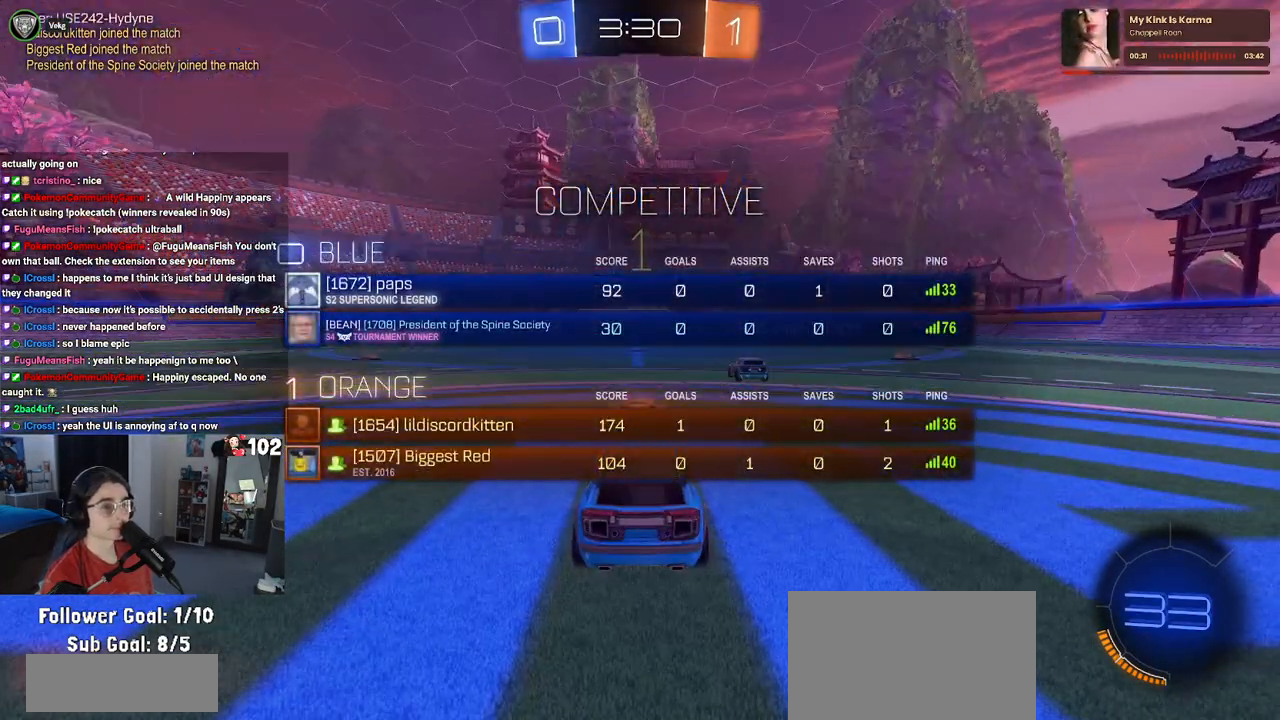
{"buttons": ["R2"], "left_stick": "center", "right_stick": "center", "events": [[33, "TRIANGLE", "down"], [50, "R2", "down"], [167, "TRIANGLE", "up"]]}
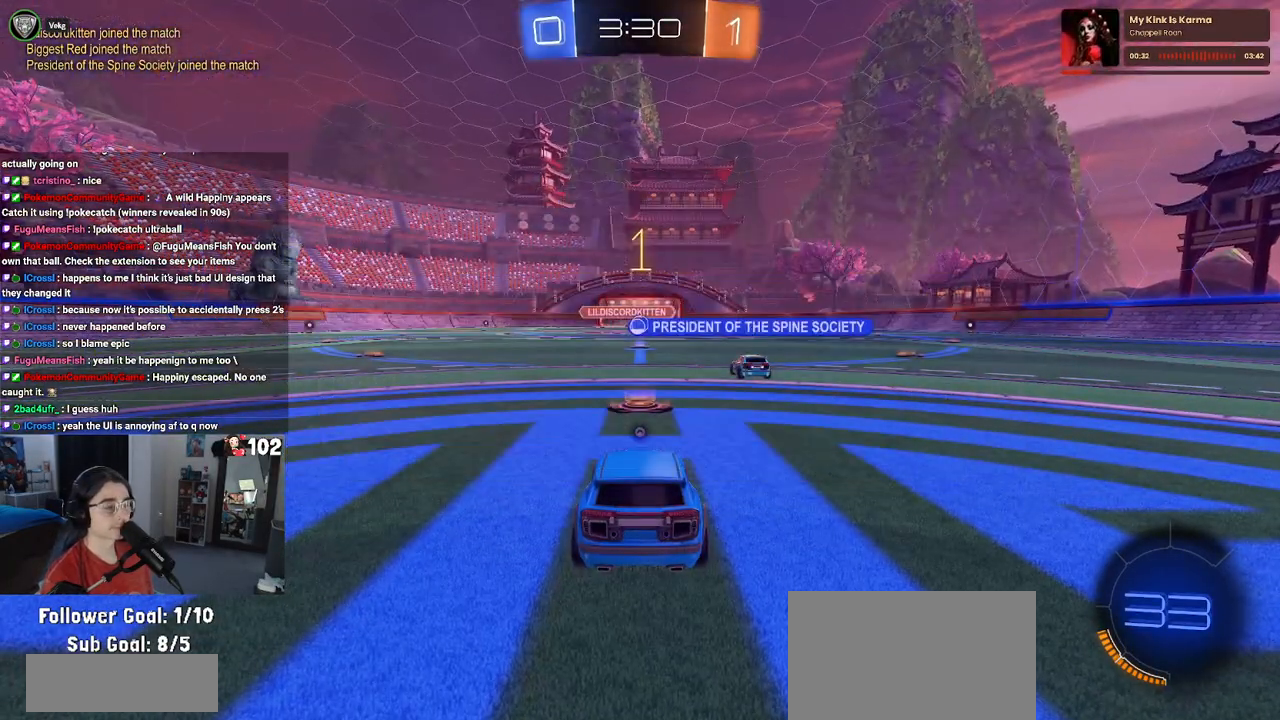
{"buttons": ["CROSS", "R2"], "left_stick": "up-right", "right_stick": "center", "events": [[83, "TRIANGLE", "down"], [183, "TRIANGLE", "up"], [333, "left_stick", "right"], [467, "left_stick", "up-right"], [500, "CROSS", "down"]]}
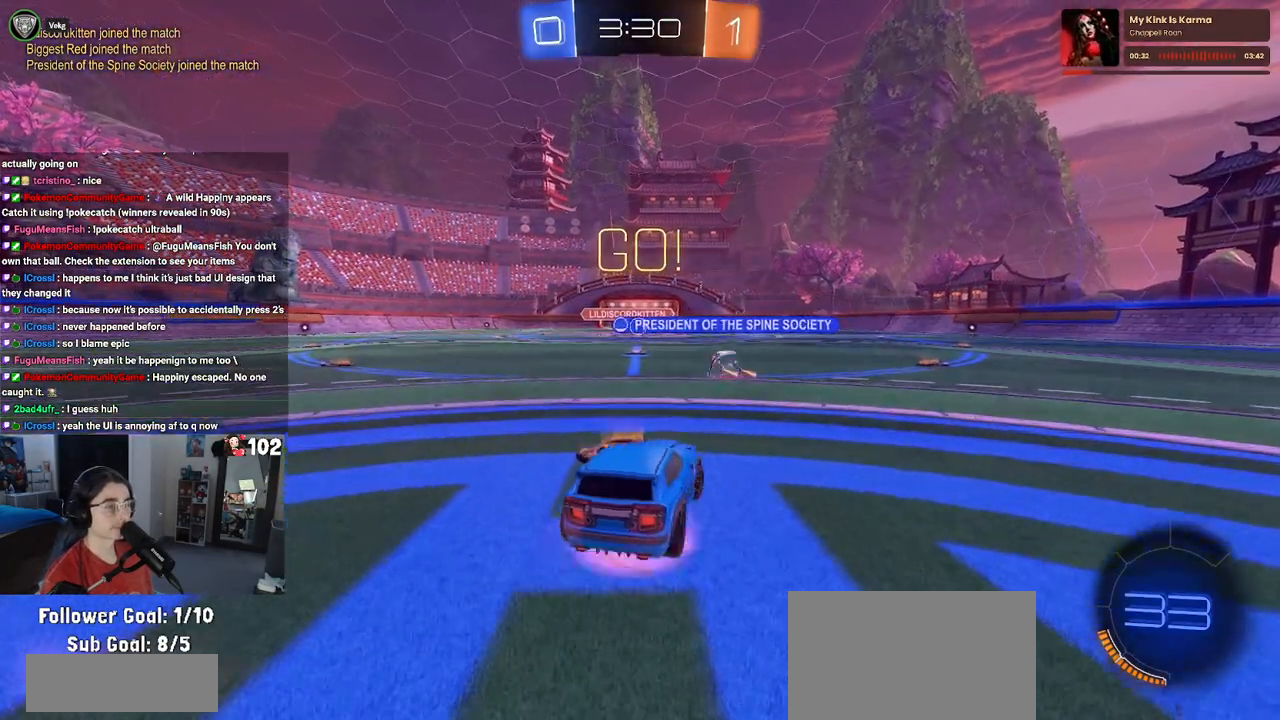
{"buttons": ["SQUARE", "R2"], "left_stick": "down-left", "right_stick": "center", "events": [[17, "left_stick", "up"], [67, "CROSS", "up"], [100, "left_stick", "up-left"], [133, "CROSS", "down"], [200, "SQUARE", "down"], [217, "left_stick", "down-left"], [250, "CROSS", "up"], [267, "left_stick", "down"], [483, "left_stick", "down-left"]]}
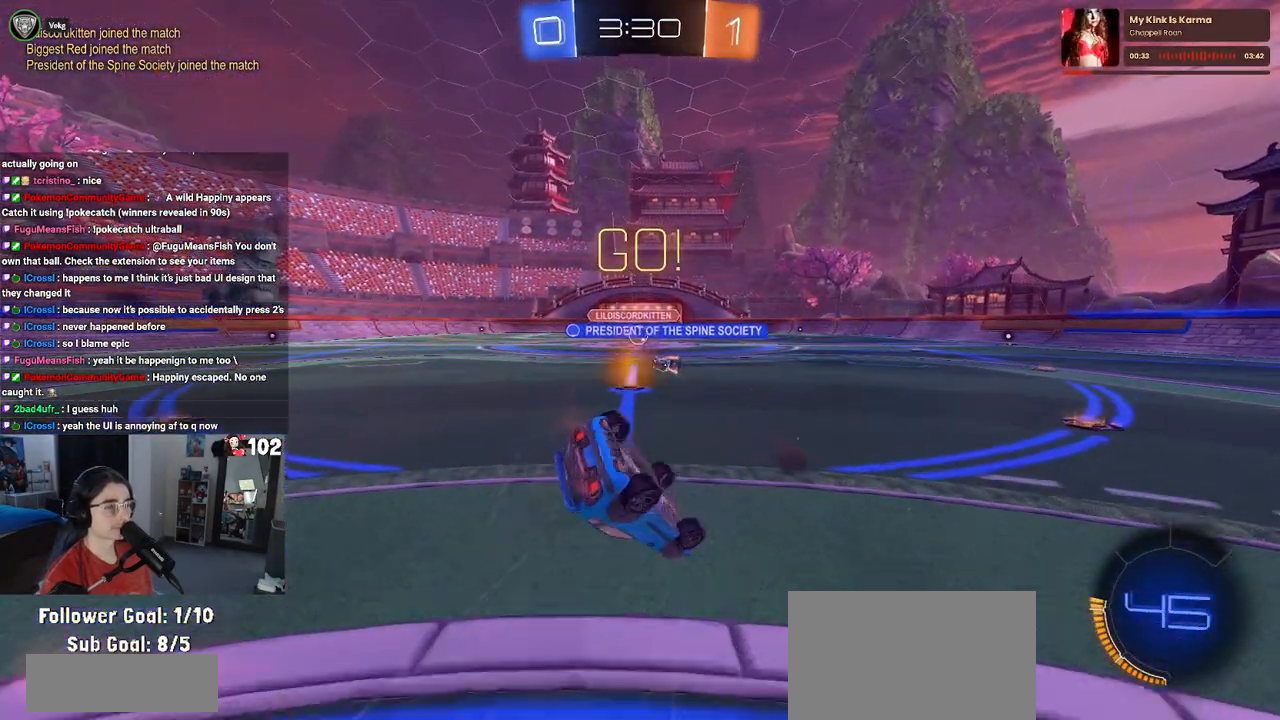
{"buttons": ["SQUARE", "R2"], "left_stick": "down-left", "right_stick": "center", "events": []}
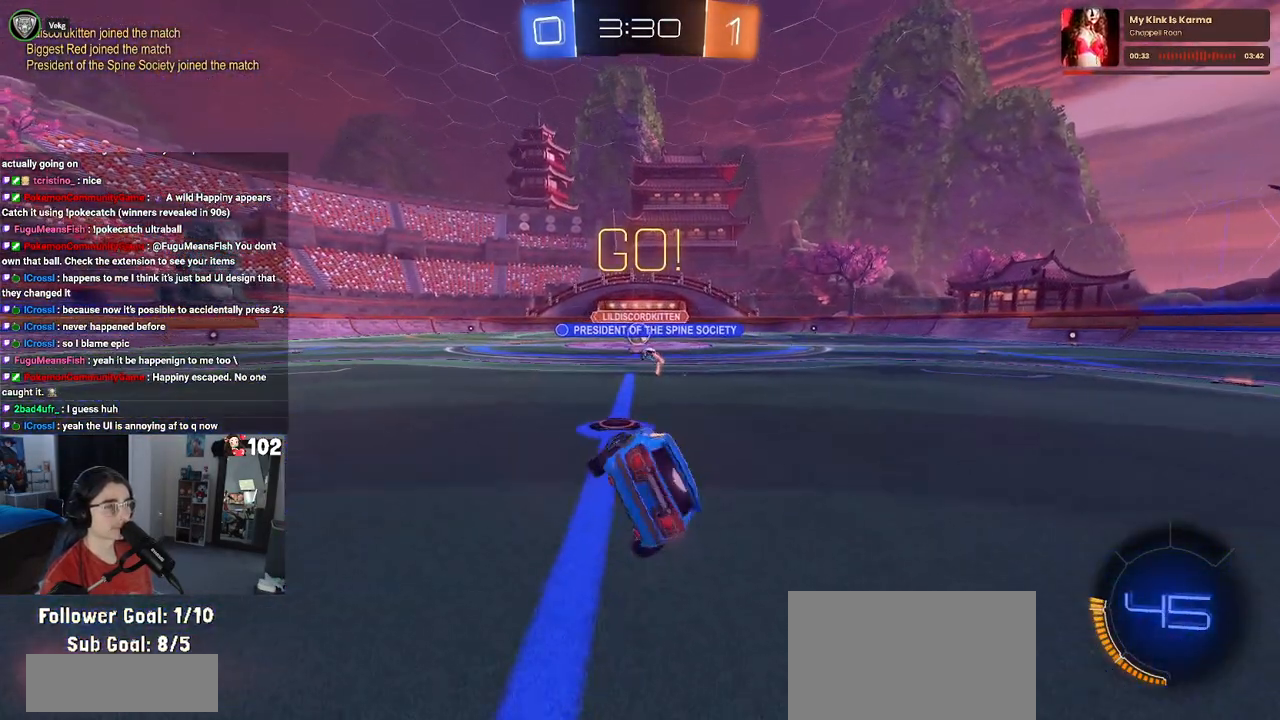
{"buttons": ["R2"], "left_stick": "center", "right_stick": "center", "events": [[100, "SQUARE", "up"], [133, "left_stick", "center"]]}
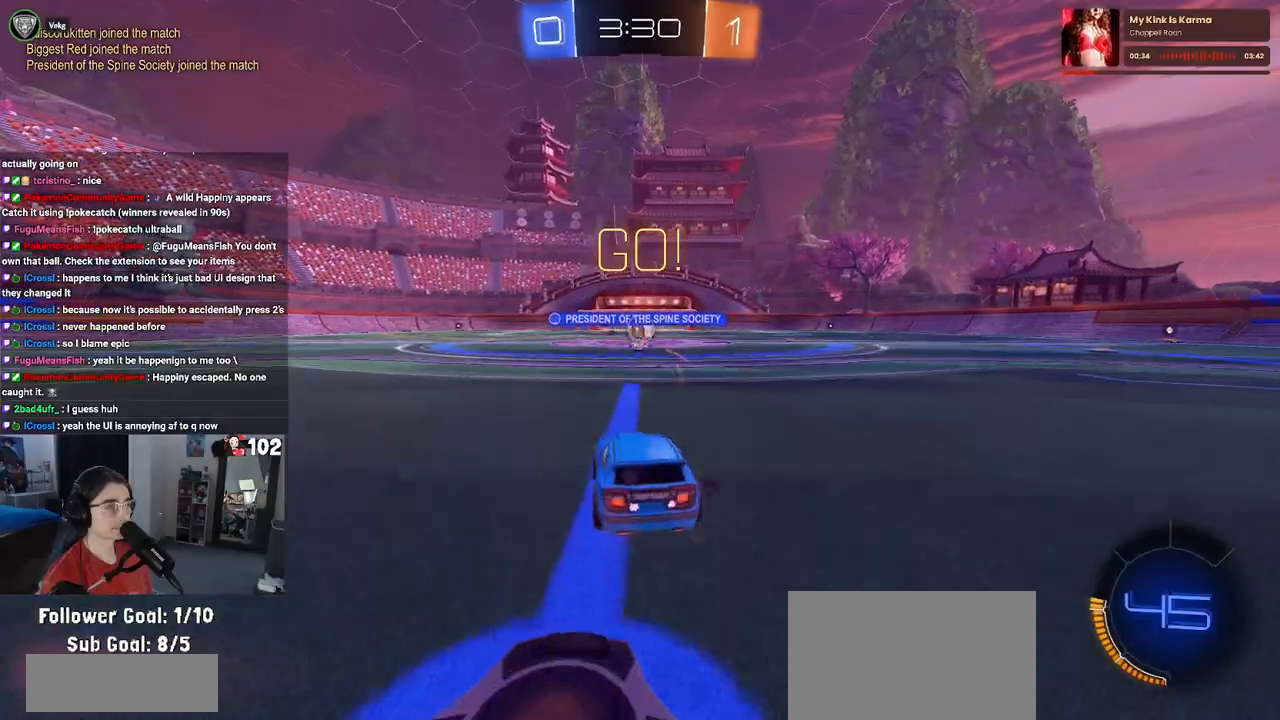
{"buttons": ["R2"], "left_stick": "left", "right_stick": "center", "events": [[217, "left_stick", "right"], [367, "left_stick", "center"], [433, "left_stick", "left"]]}
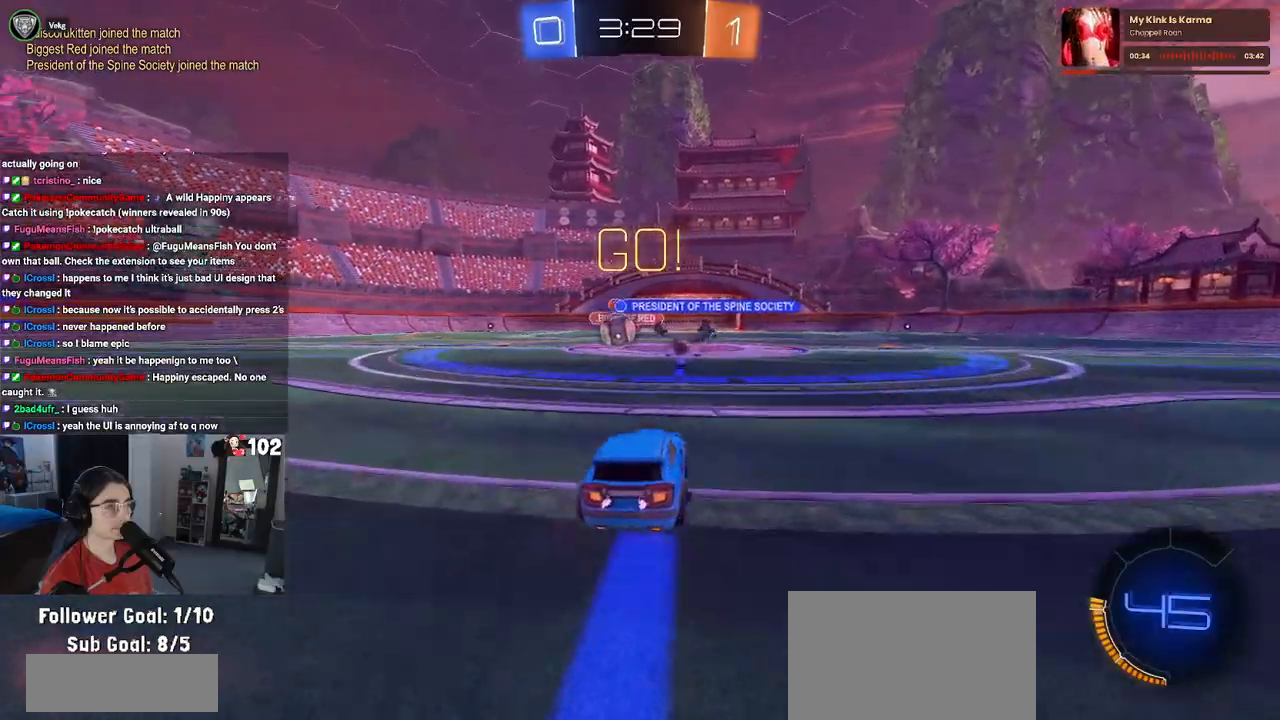
{"buttons": ["R1", "R2"], "left_stick": "center", "right_stick": "center", "events": [[117, "R1", "down"], [400, "left_stick", "center"]]}
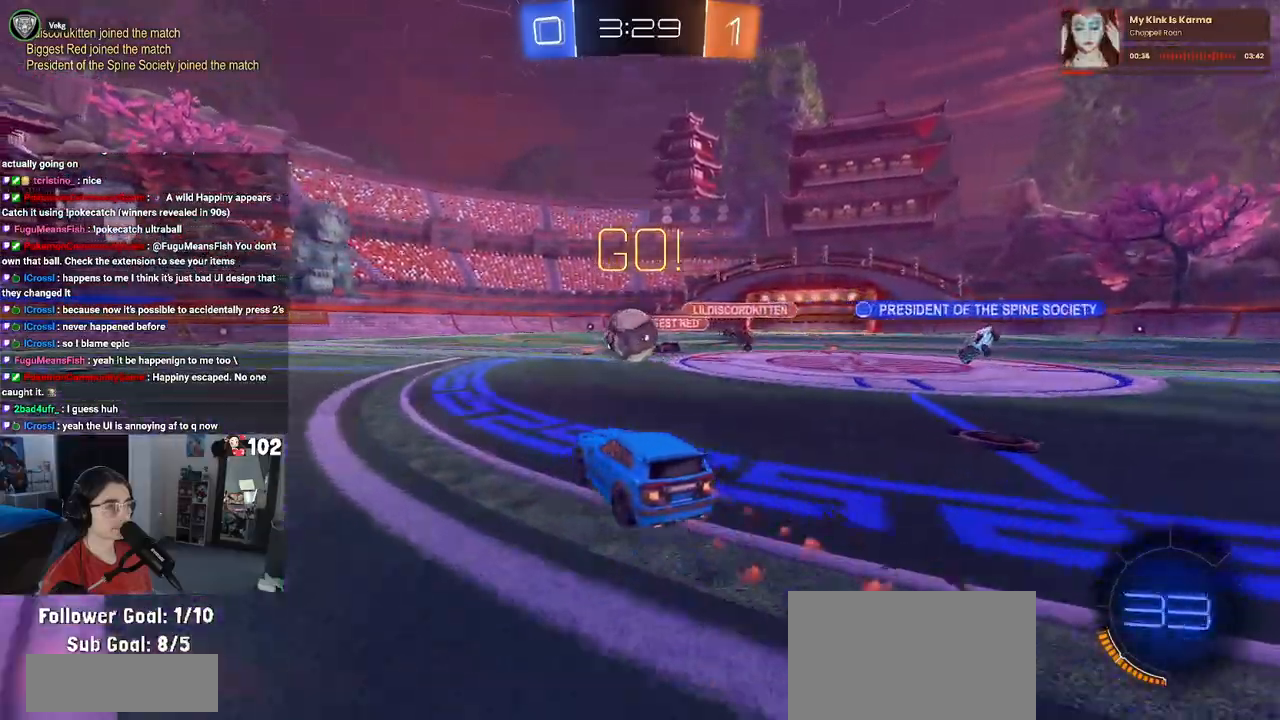
{"buttons": ["SQUARE", "R1", "R2"], "left_stick": "right", "right_stick": "center", "events": [[83, "left_stick", "left"], [183, "CROSS", "down"], [217, "left_stick", "center"], [317, "CROSS", "up"], [317, "left_stick", "right"], [383, "CROSS", "down"], [450, "SQUARE", "down"], [483, "CROSS", "up"]]}